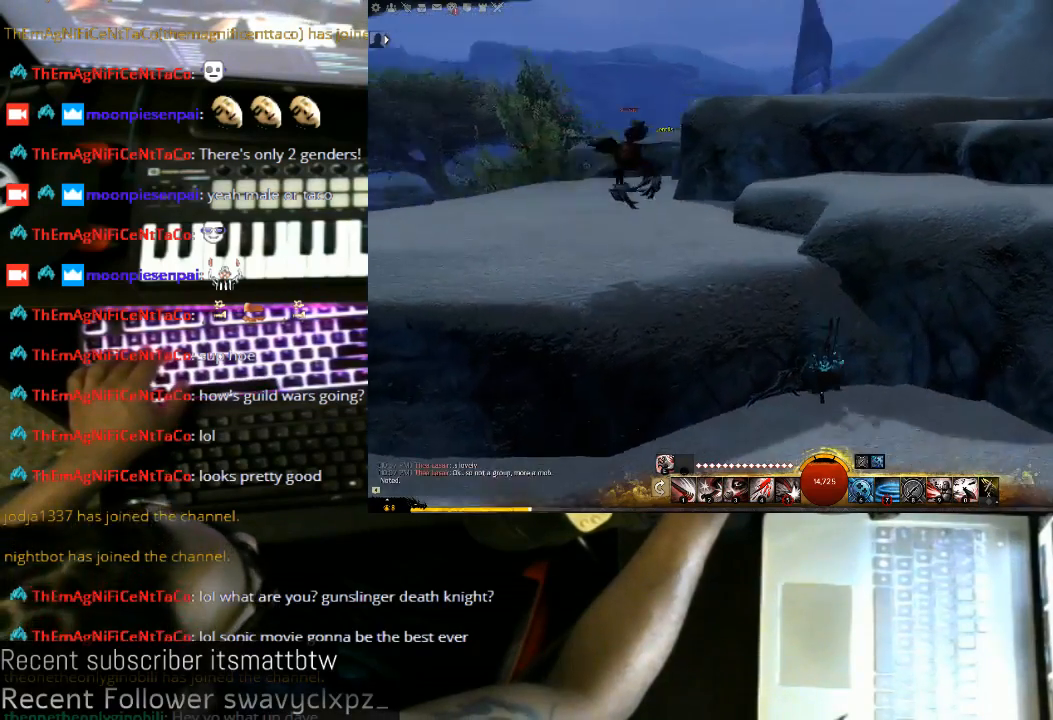
Gameplay with keyboard and mouse; each line is a JSON object with the keys and mouse buttons held at the frame after it. "events" lists presses ("down") and releases ("up") of "1", "2", "3", "4", "5", "a", "alt", "c", "ctrl", "d", "e", "f", "q", "r", "s", "shift", "space", "tab", "v", "w", "x", "z", "mouse_left", "mouse_middle", "mouse_right", "mouse_wheel_up" and "mouse_wheel_down" between this image and that frame as [ms after this image, input, new state], when the widget could be followed in between. "mouse_left", "mouse_middle", "mouse_right", "mouse_wheel_up", "mouse_wheel_down" = the "left", "middle", "right", "wheel_up", "wheel_down" buttons of the "mouse" list. No other keys are recorded. Not read: mouse_move.
{"keys": ["d", "w"], "mouse": ["left"], "events": [[33, "space", "up"], [100, "d", "down"]]}
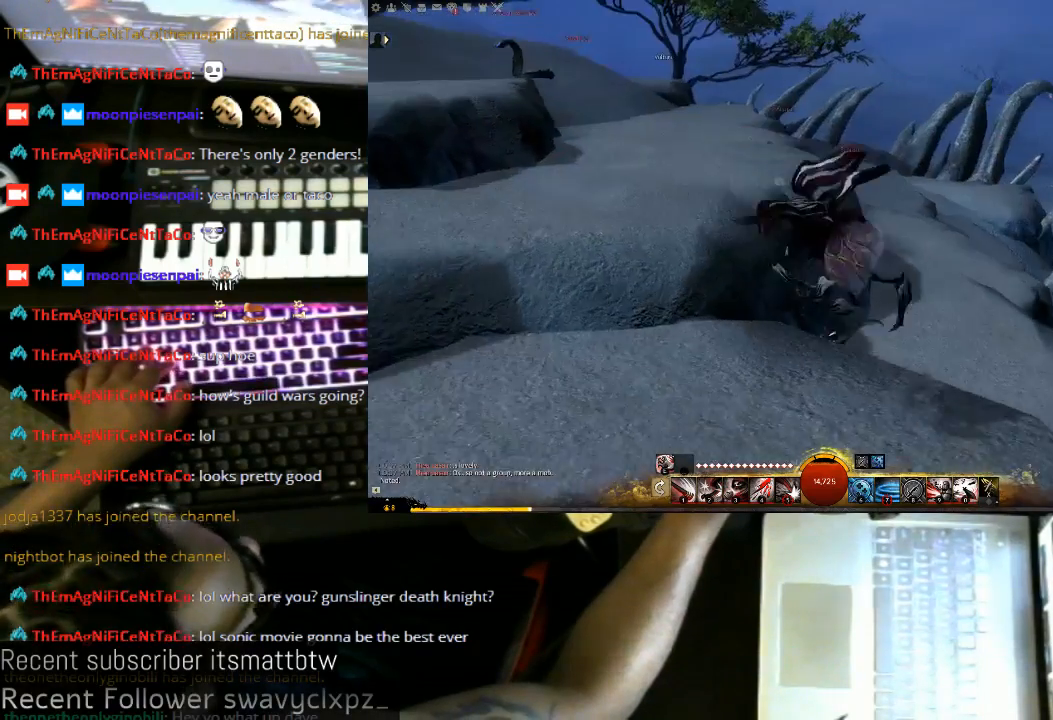
{"keys": ["d", "w"], "mouse": ["left"], "events": []}
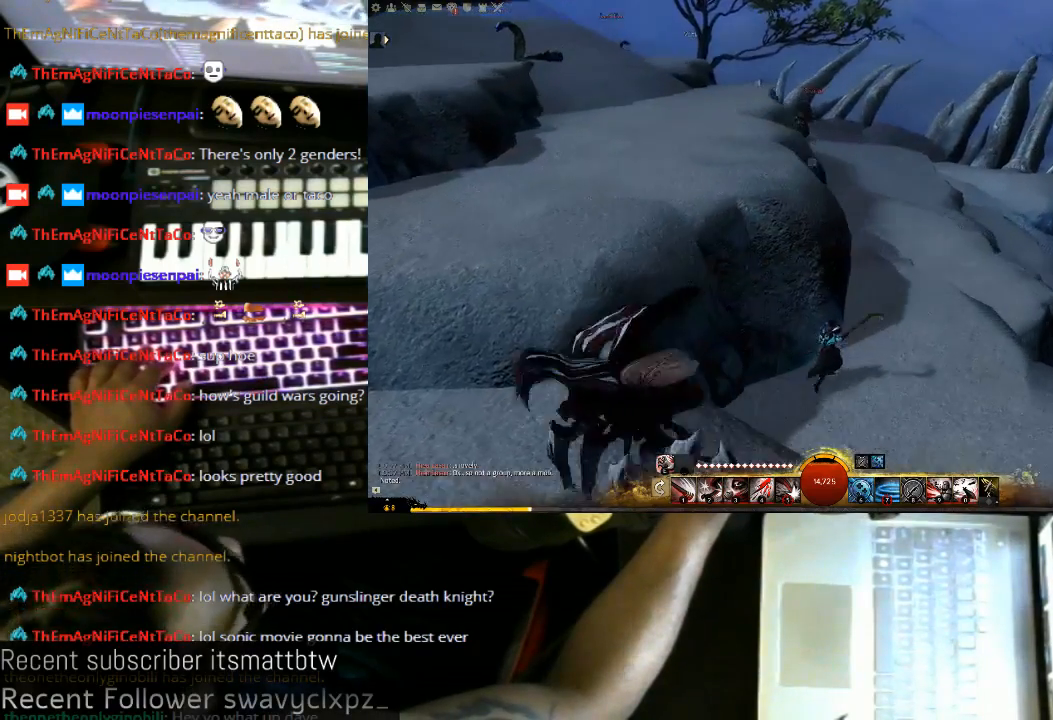
{"keys": ["w"], "mouse": [], "events": [[433, "d", "up"], [467, "mouse_left", "up"]]}
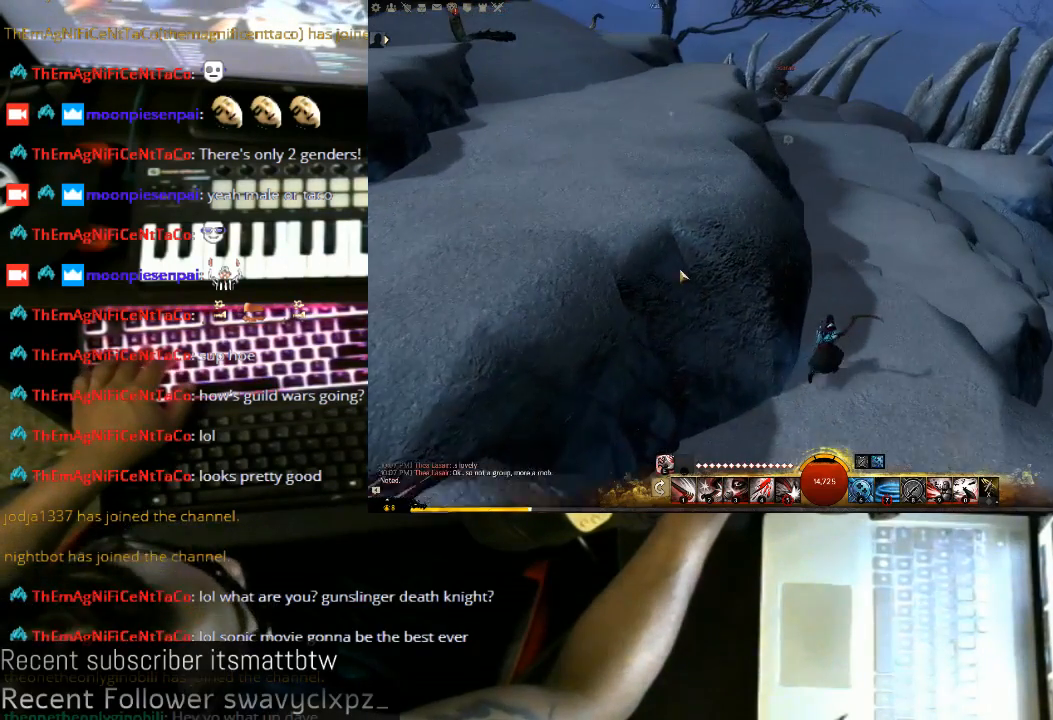
{"keys": ["w"], "mouse": [], "events": []}
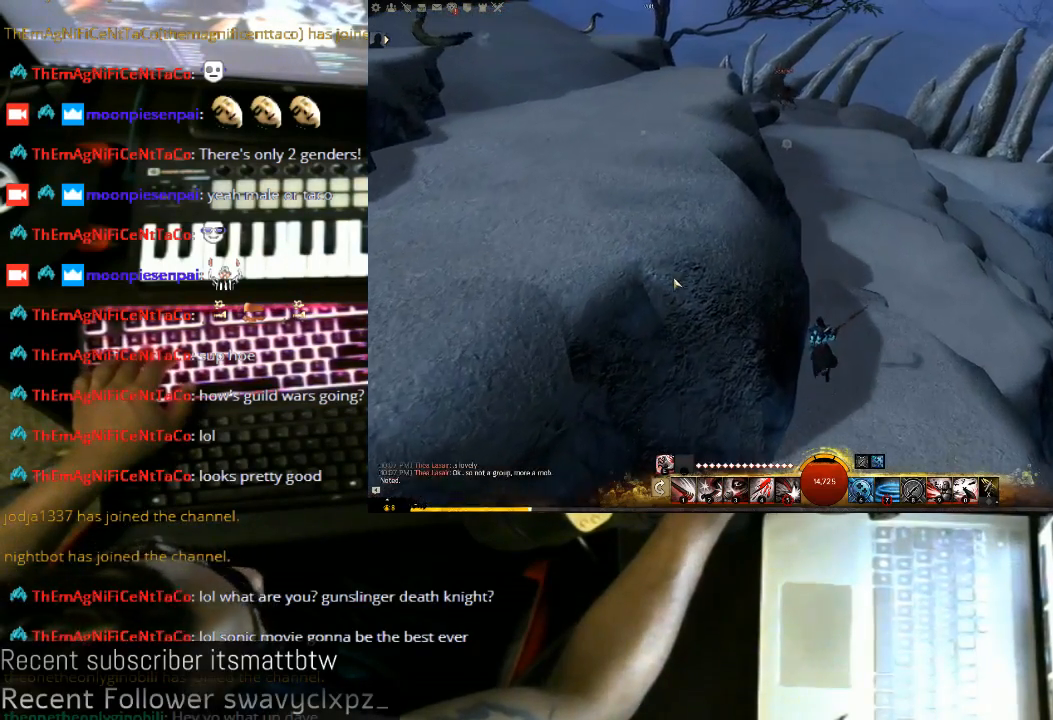
{"keys": ["w"], "mouse": [], "events": []}
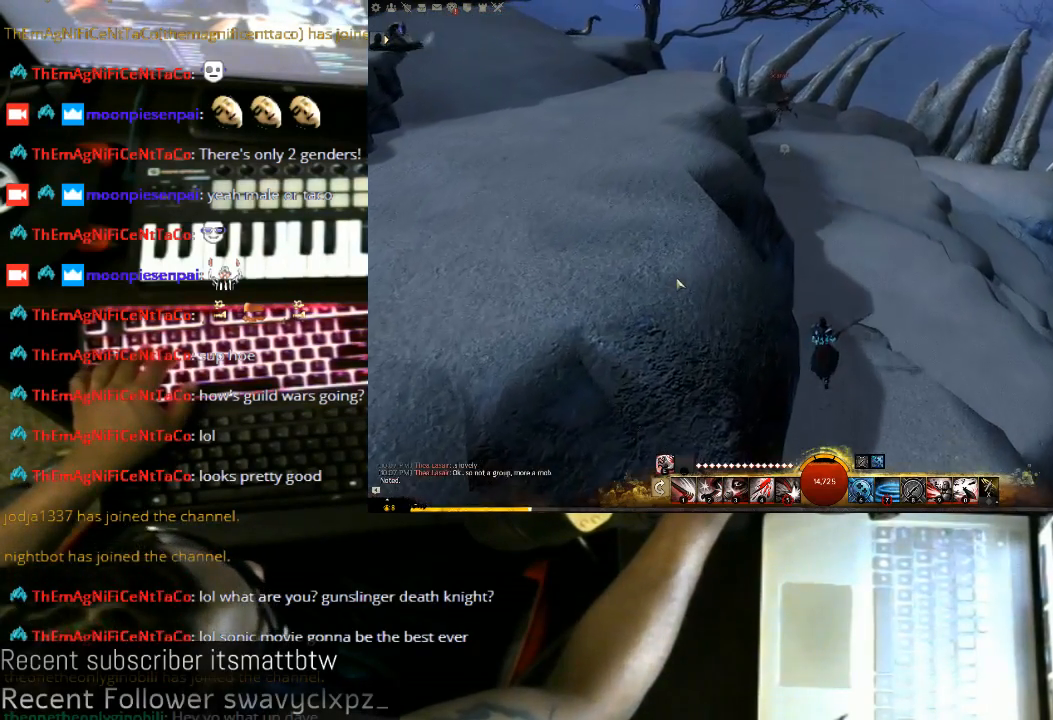
{"keys": ["w"], "mouse": [], "events": [[67, "mouse_middle", "down"], [200, "mouse_wheel_up", "down"], [233, "mouse_wheel_up", "up"], [267, "mouse_middle", "up"]]}
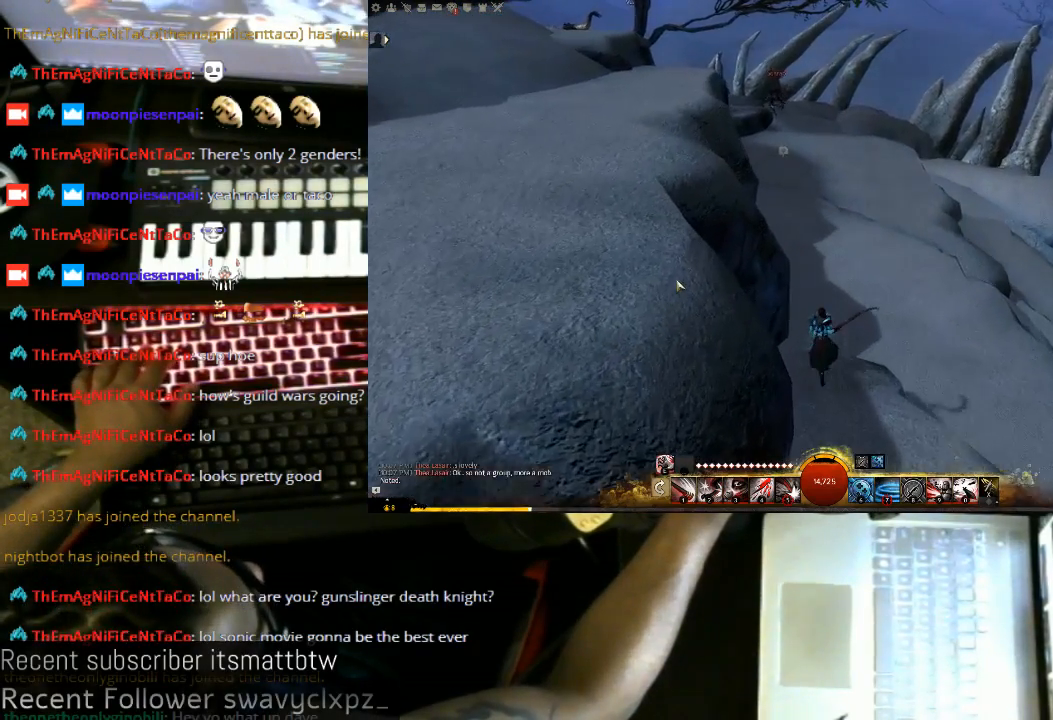
{"keys": ["w"], "mouse": [], "events": [[300, "mouse_middle", "down"], [467, "mouse_middle", "up"]]}
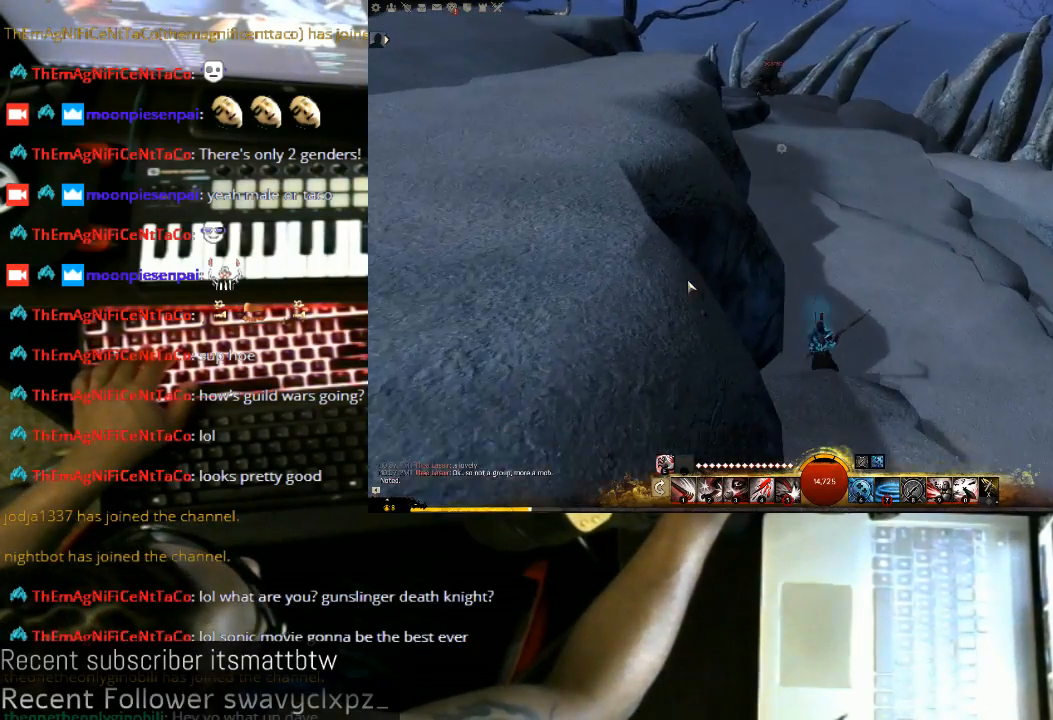
{"keys": ["w"], "mouse": [], "events": []}
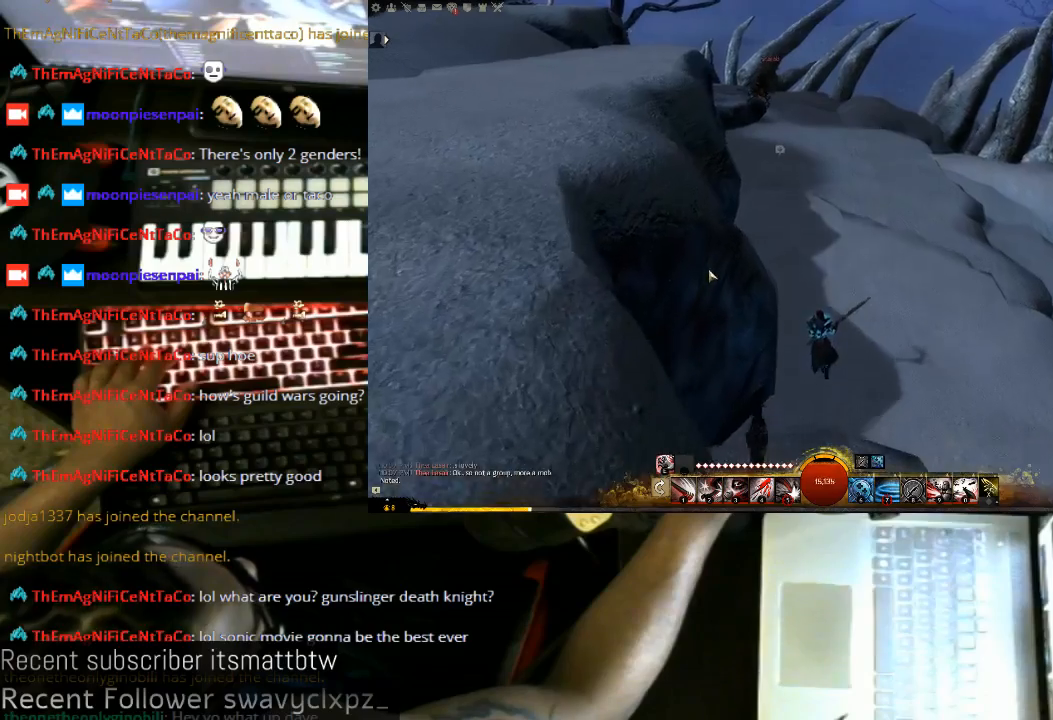
{"keys": ["w"], "mouse": ["middle"], "events": [[500, "mouse_middle", "down"]]}
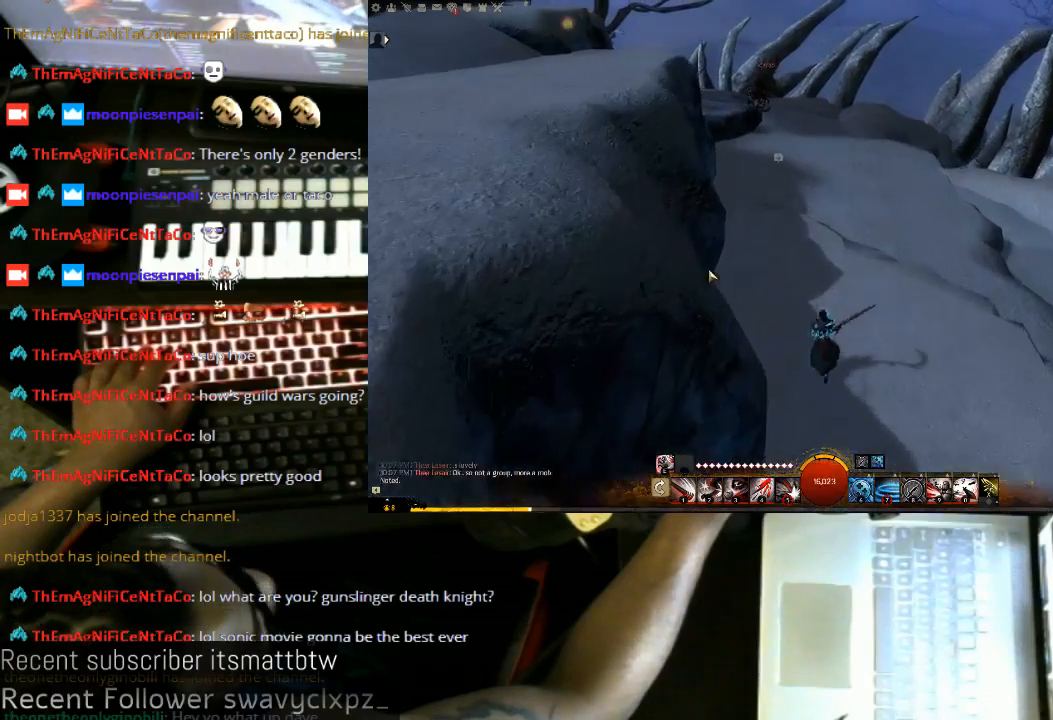
{"keys": ["w"], "mouse": [], "events": [[233, "mouse_middle", "up"]]}
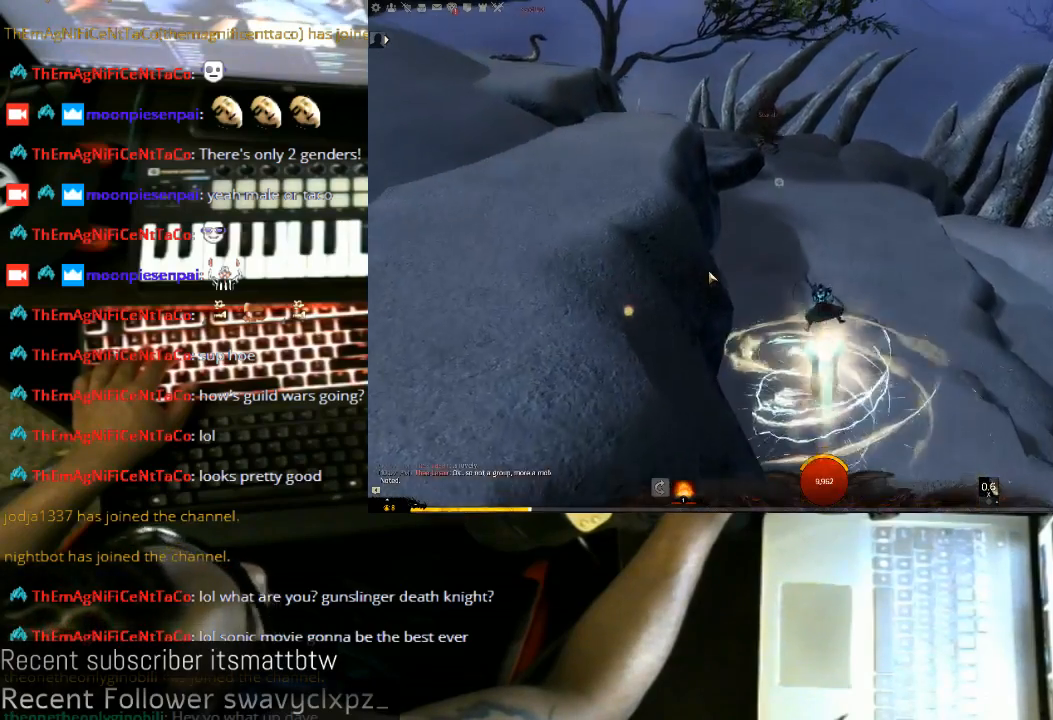
{"keys": ["w"], "mouse": ["left"], "events": [[300, "mouse_left", "down"]]}
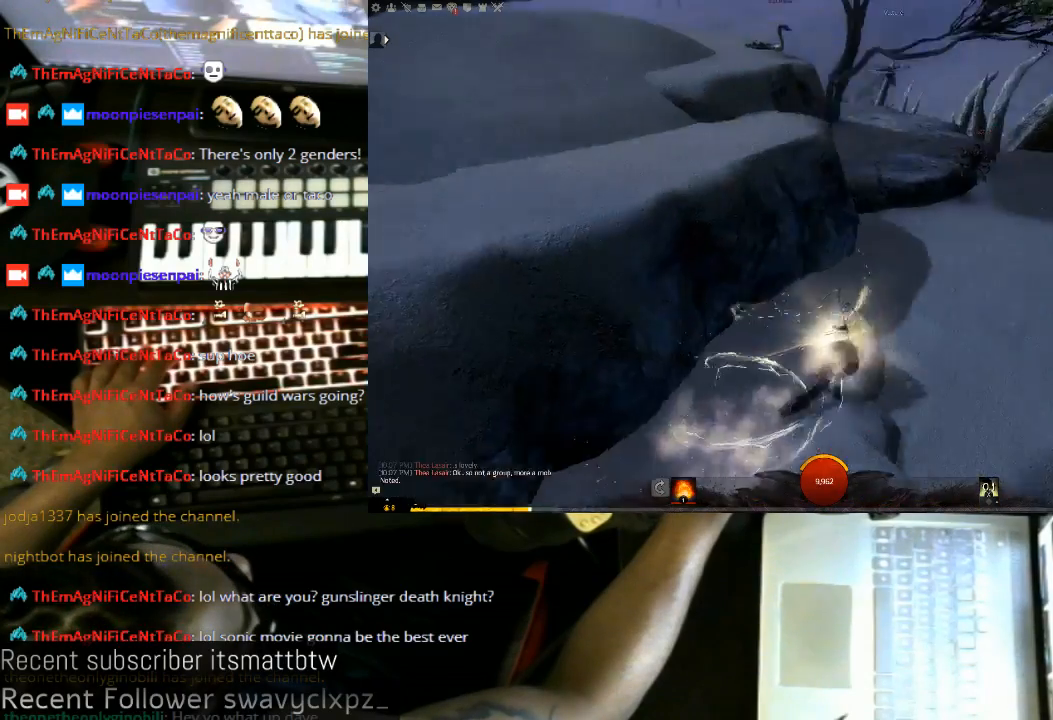
{"keys": ["space"], "mouse": ["left"], "events": [[333, "w", "up"], [500, "space", "down"]]}
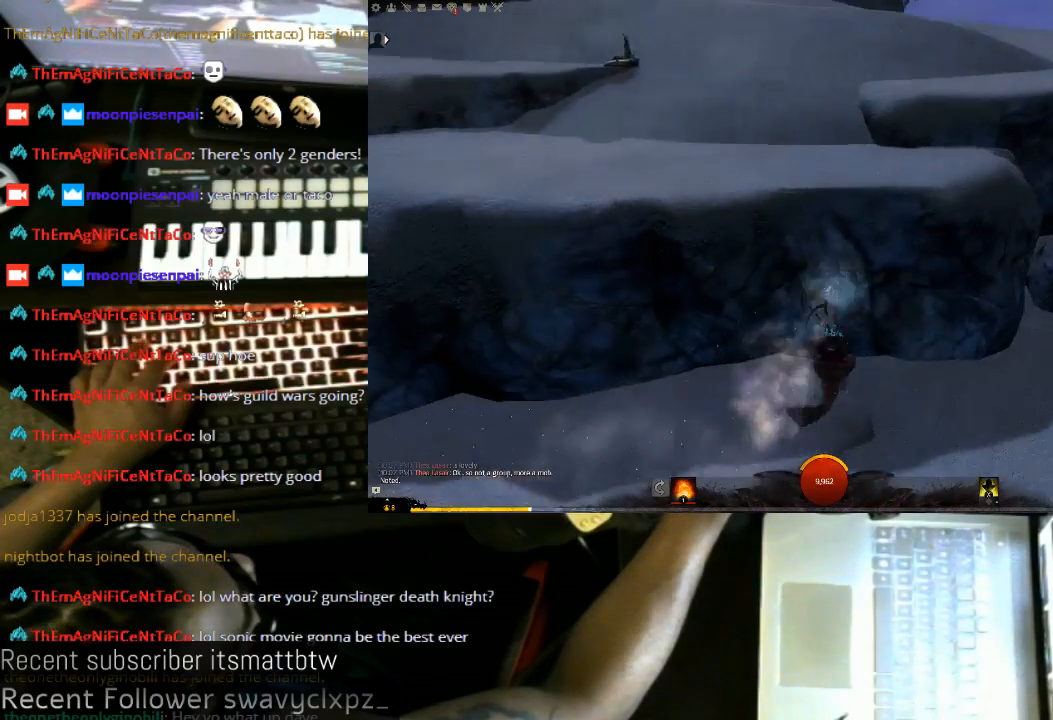
{"keys": ["space"], "mouse": ["left"], "events": []}
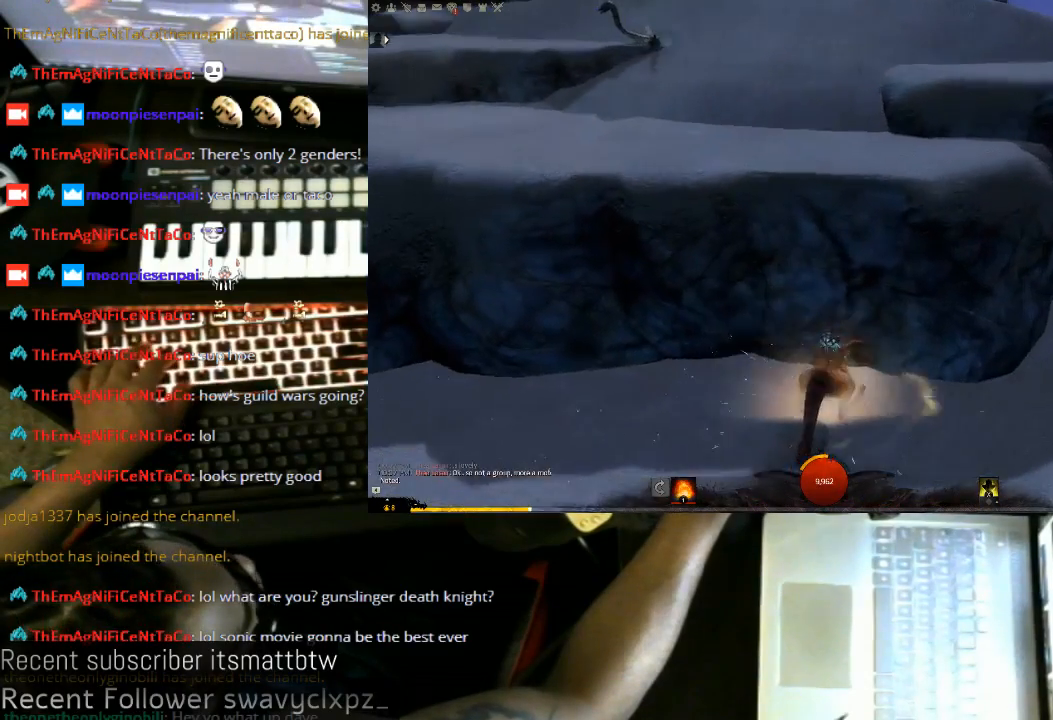
{"keys": ["space", "w"], "mouse": ["left"], "events": [[300, "w", "down"]]}
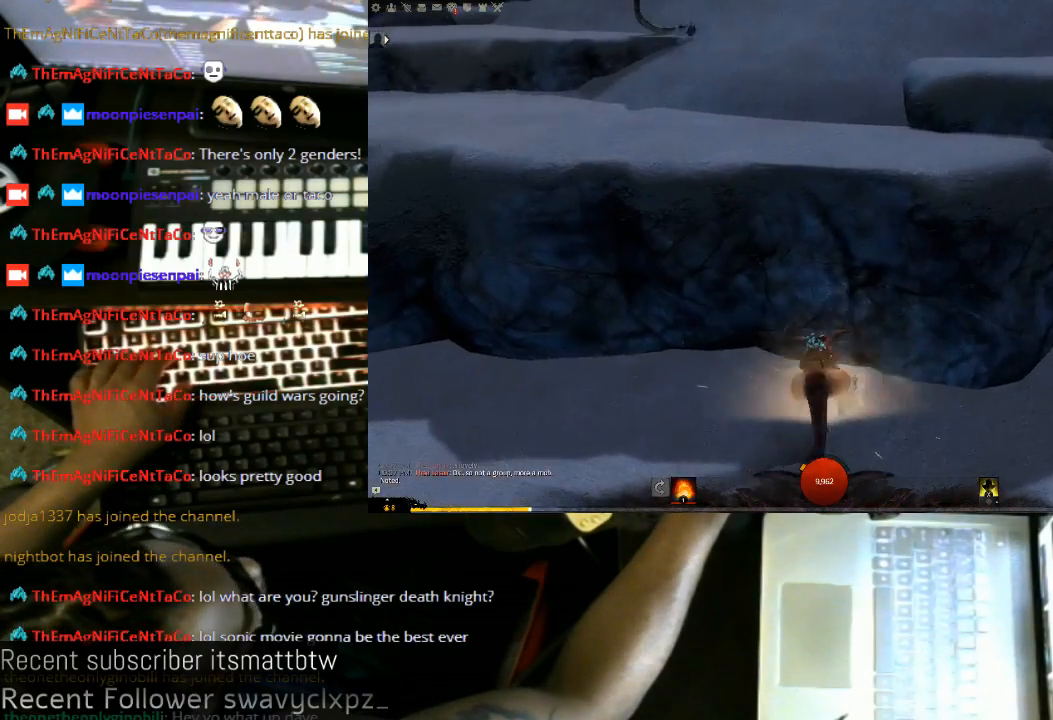
{"keys": ["space", "w"], "mouse": ["left"], "events": []}
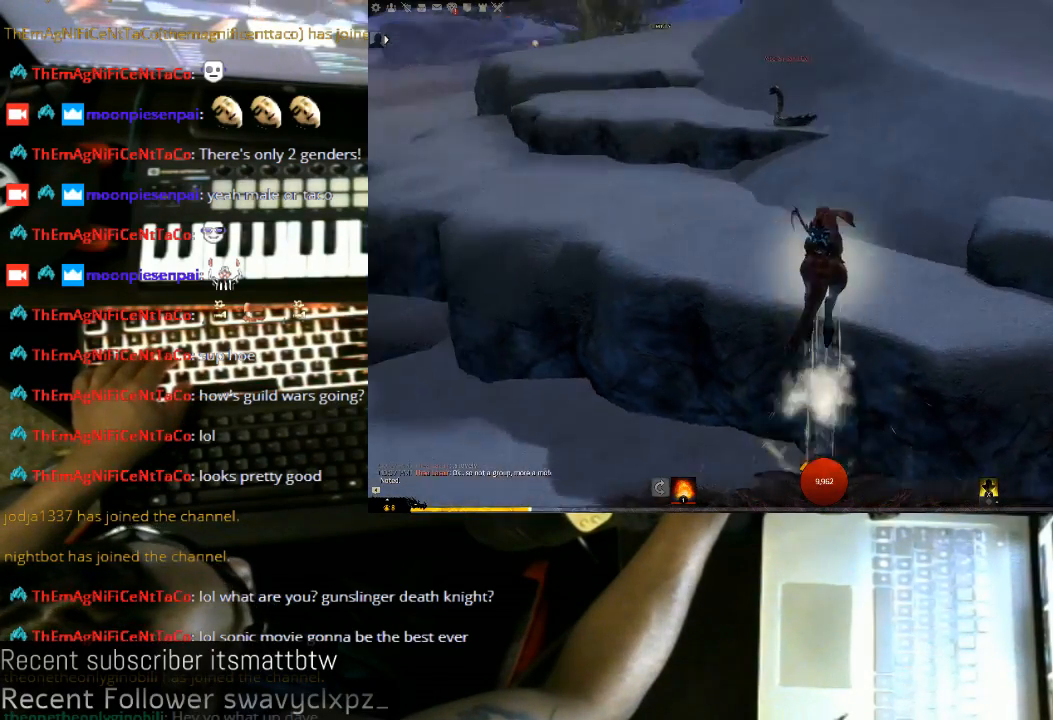
{"keys": ["space", "w"], "mouse": ["left"], "events": []}
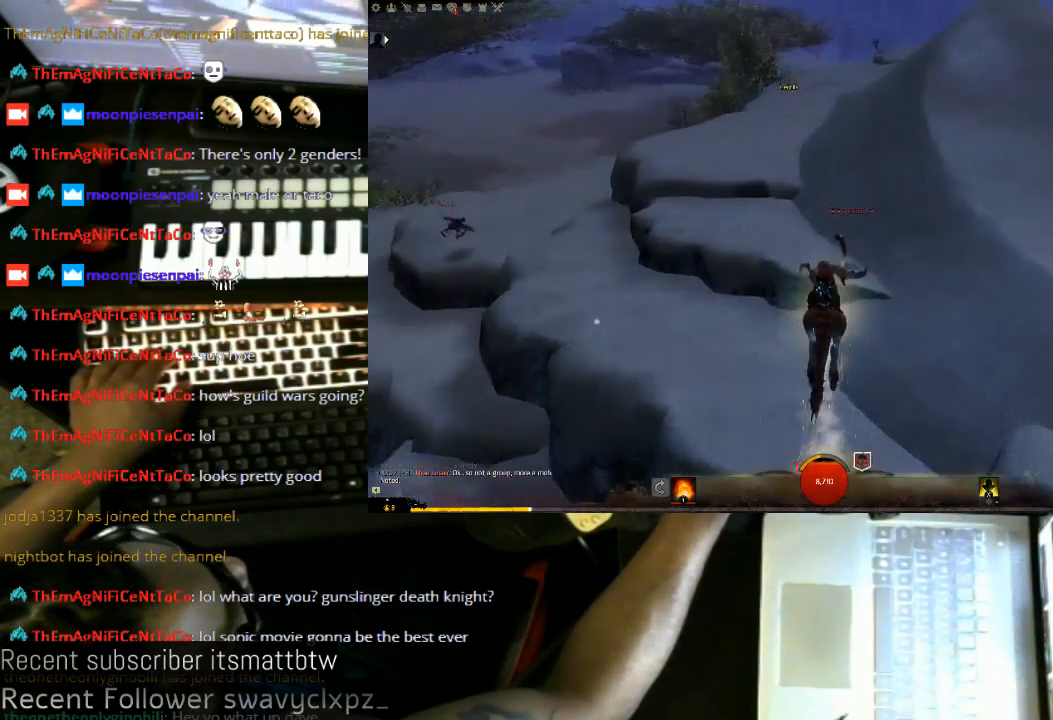
{"keys": ["w"], "mouse": ["left"], "events": [[467, "space", "up"]]}
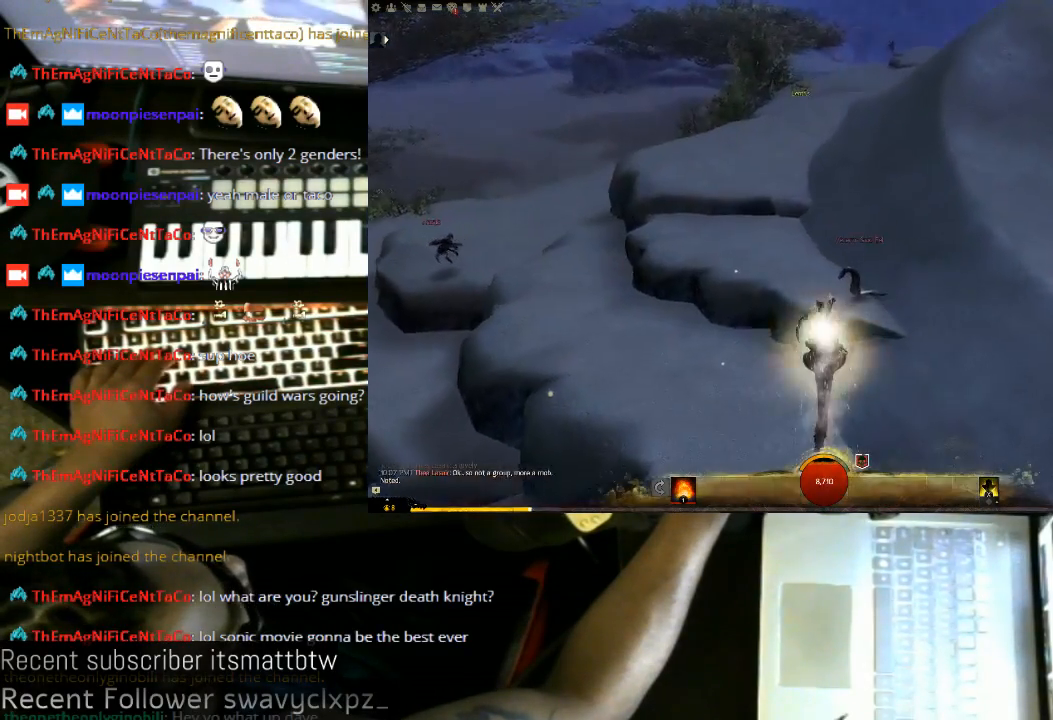
{"keys": ["w"], "mouse": [], "events": [[100, "mouse_left", "up"]]}
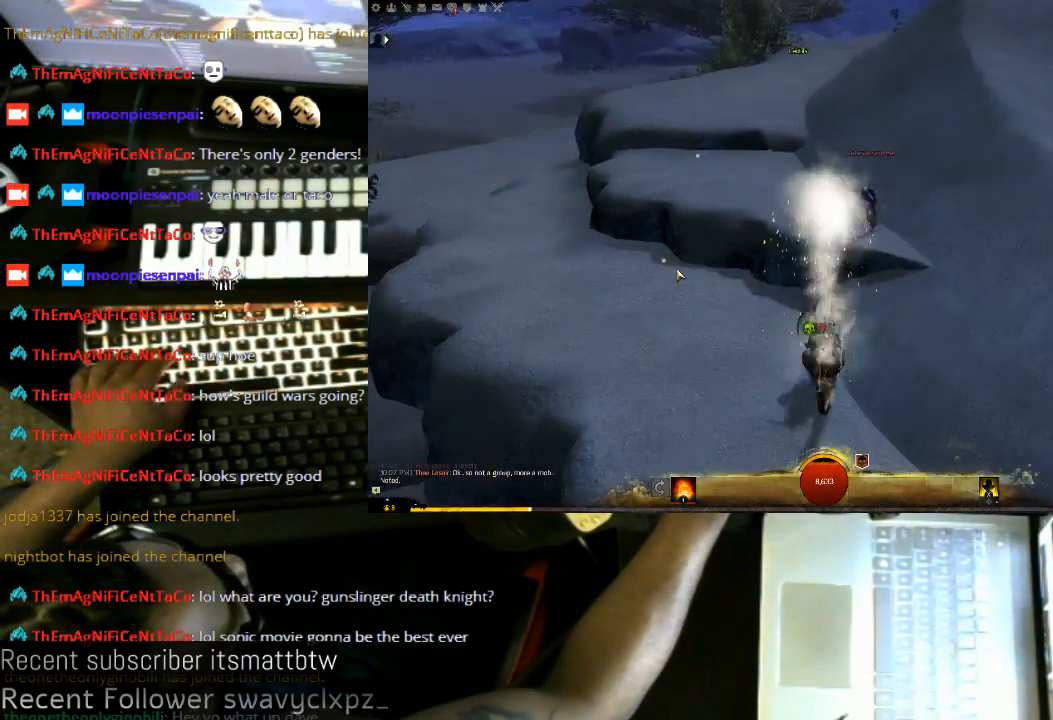
{"keys": ["space", "w"], "mouse": [], "events": [[367, "space", "down"]]}
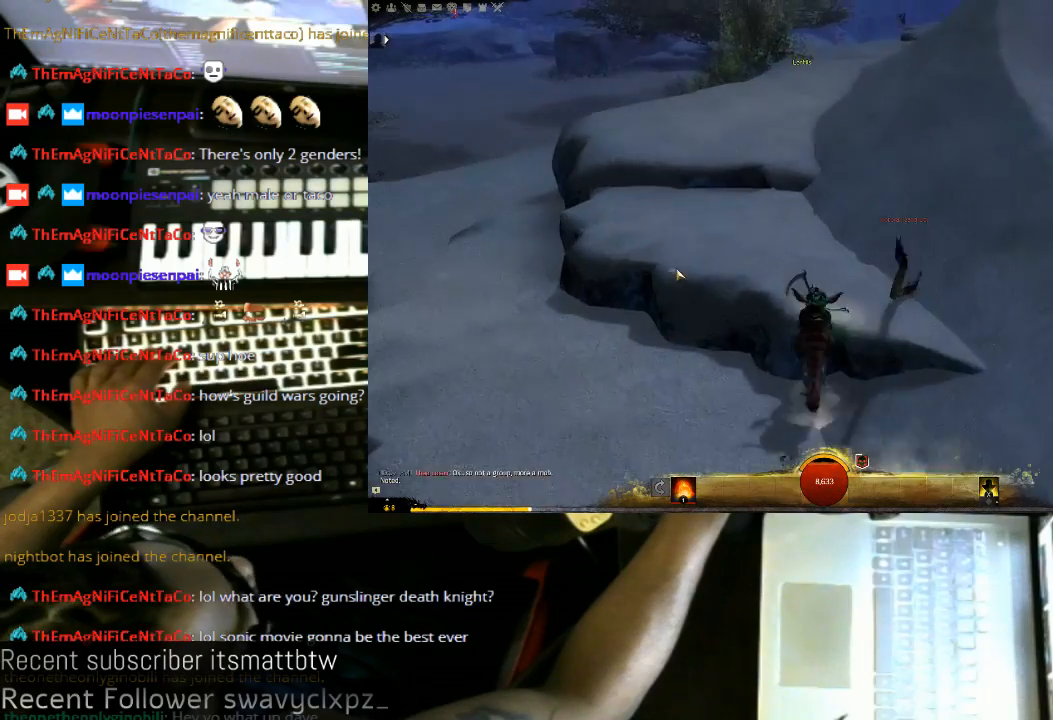
{"keys": ["w"], "mouse": [], "events": [[233, "space", "up"]]}
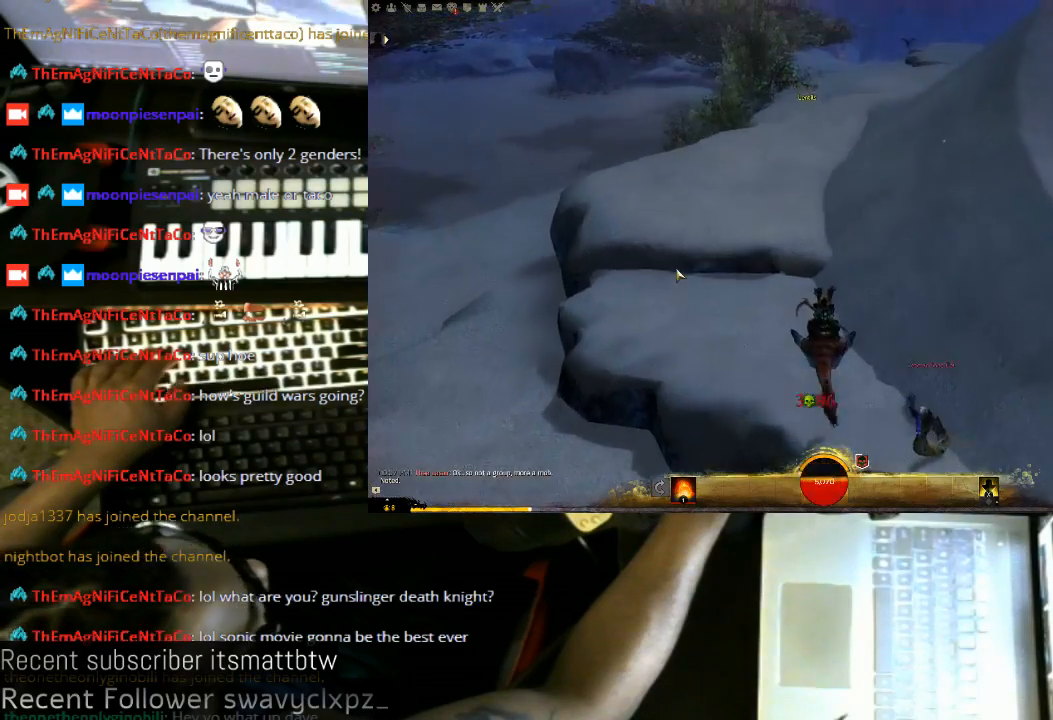
{"keys": ["space", "w"], "mouse": [], "events": [[400, "space", "down"]]}
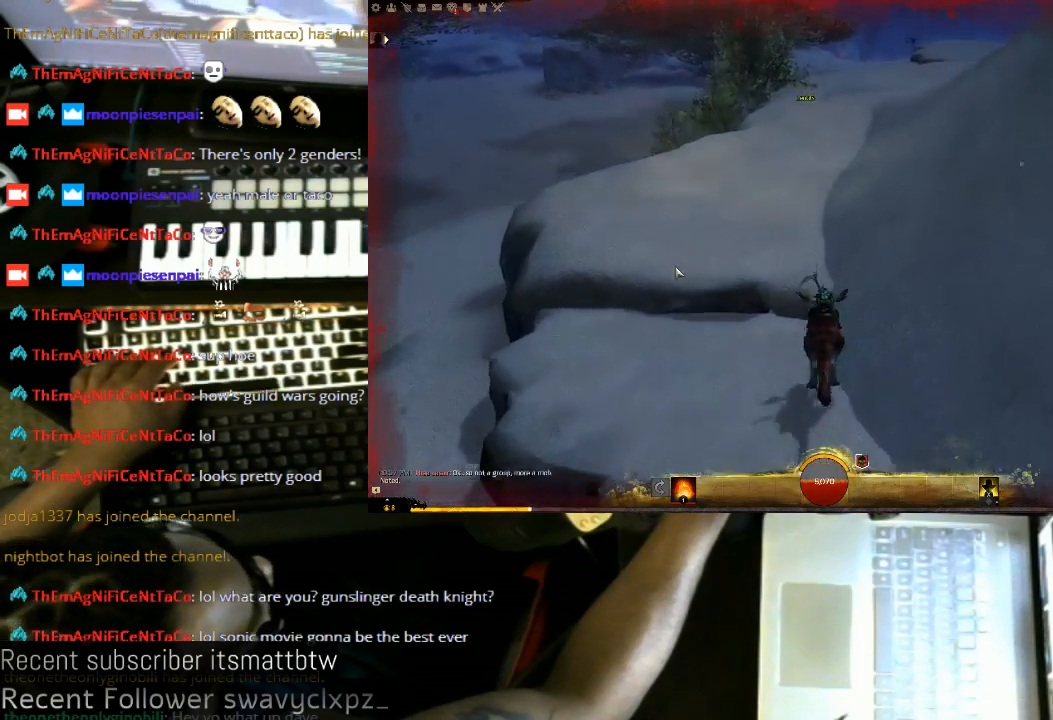
{"keys": ["w"], "mouse": [], "events": [[67, "space", "up"]]}
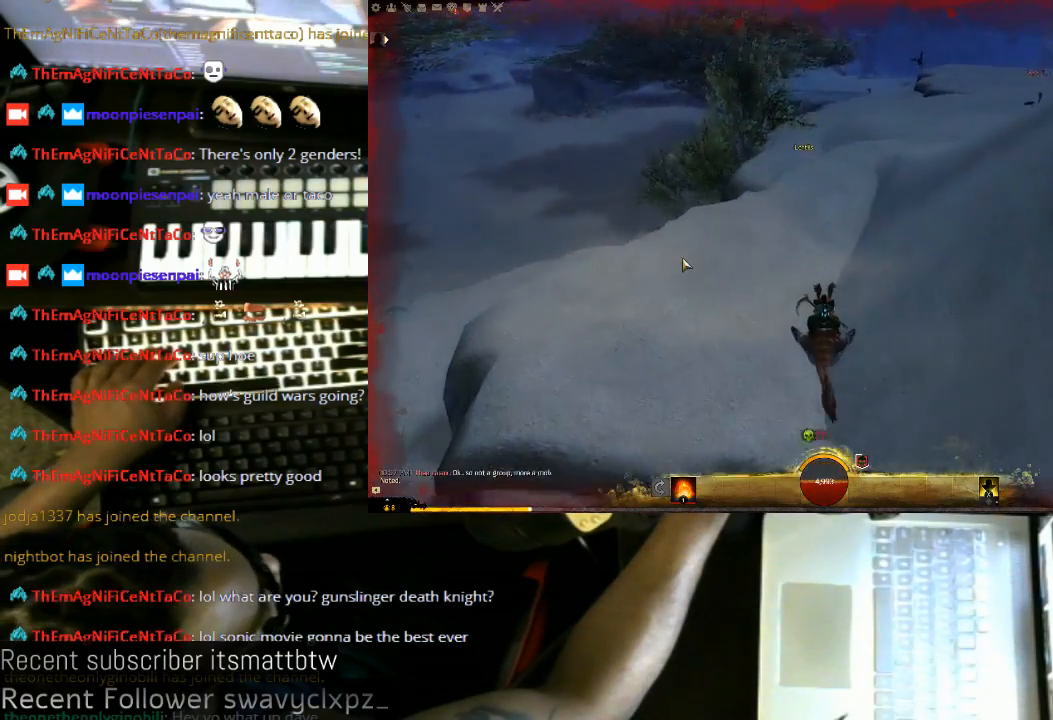
{"keys": ["w"], "mouse": [], "events": []}
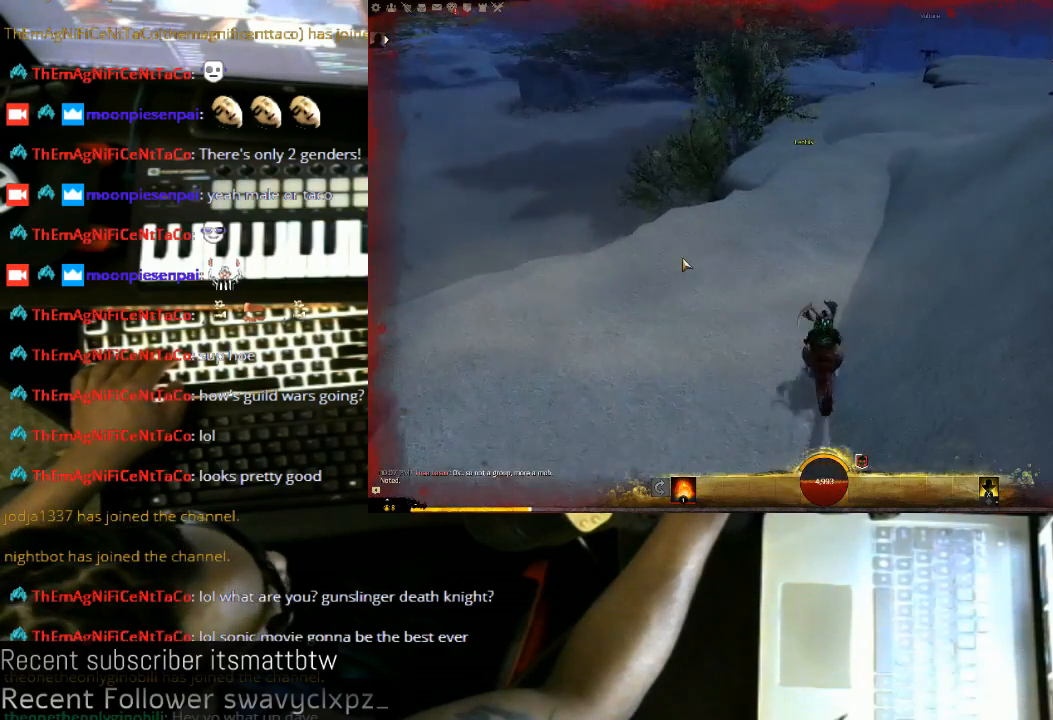
{"keys": ["w"], "mouse": [], "events": [[133, "mouse_middle", "down"], [267, "mouse_middle", "up"]]}
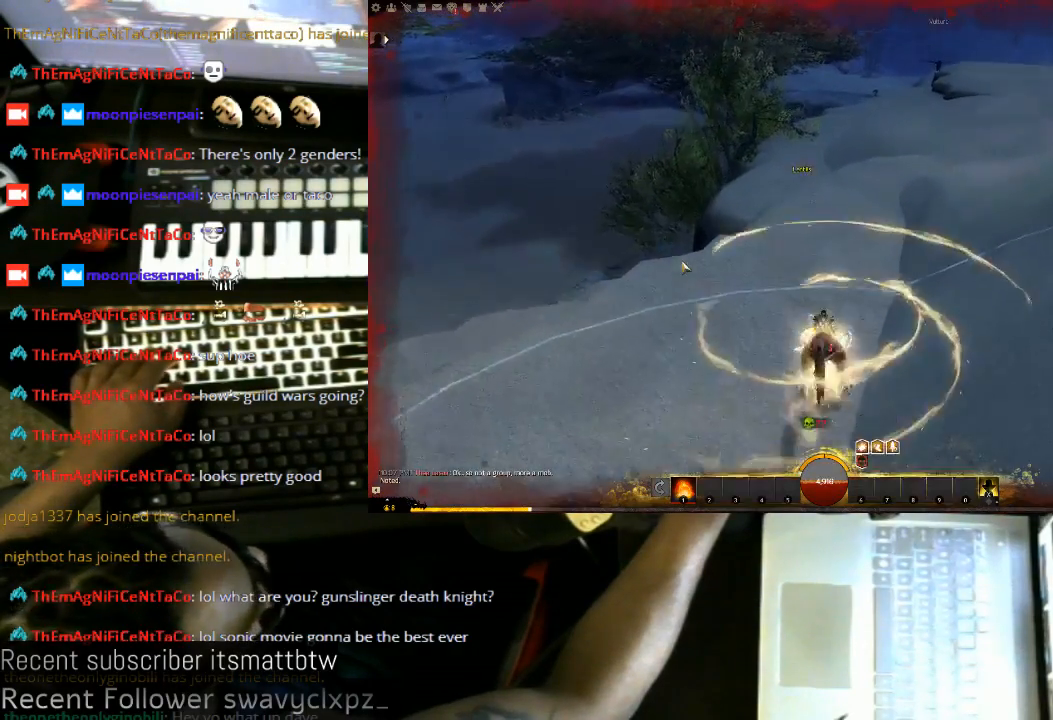
{"keys": ["w"], "mouse": [], "events": []}
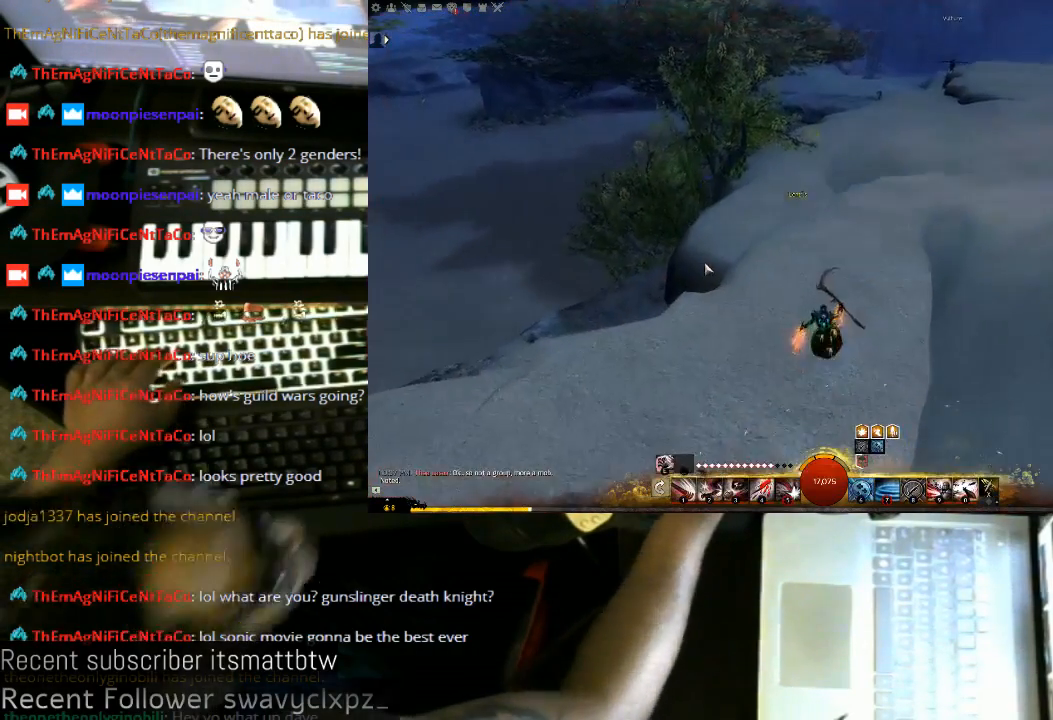
{"keys": ["w"], "mouse": [], "events": [[33, "space", "down"], [200, "space", "up"]]}
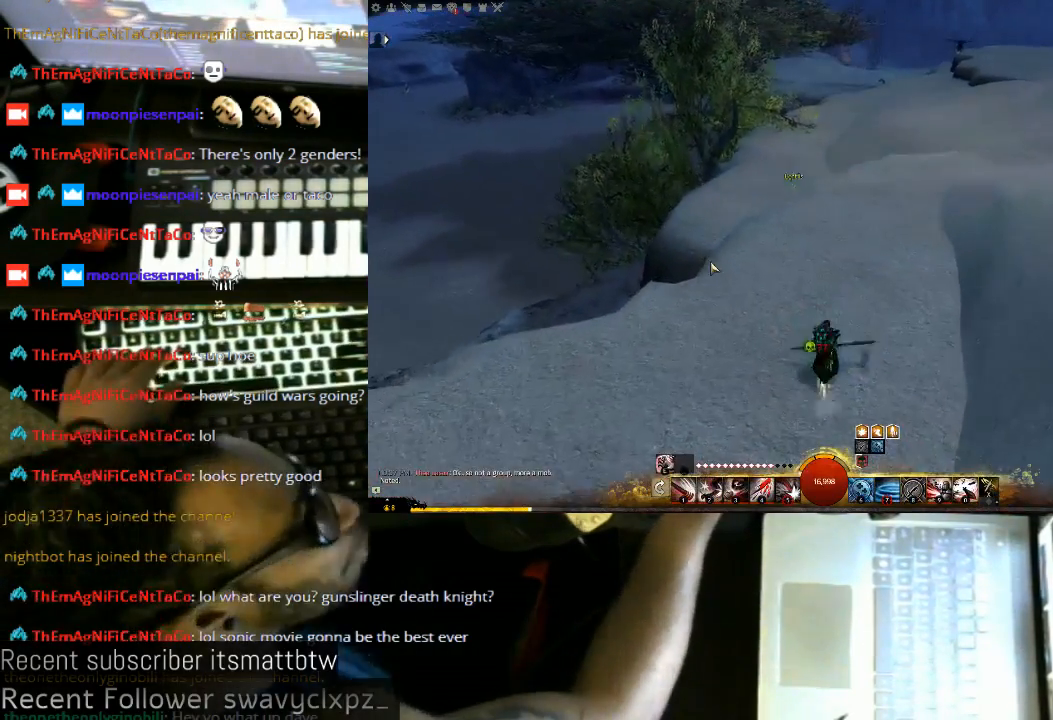
{"keys": ["w"], "mouse": [], "events": []}
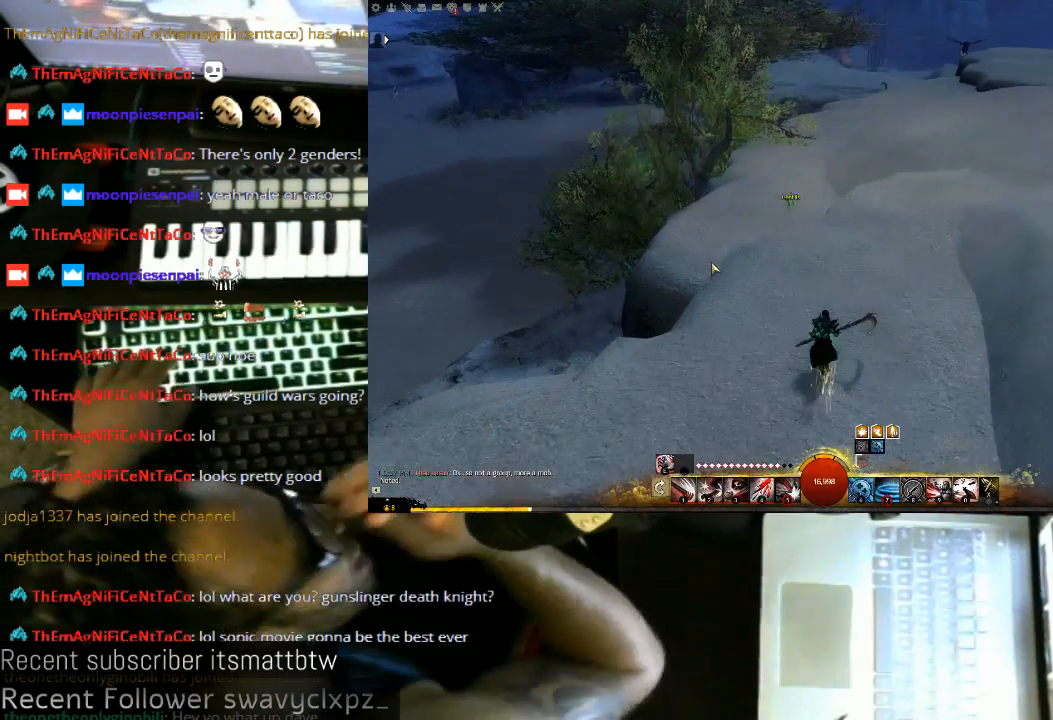
{"keys": ["w"], "mouse": [], "events": []}
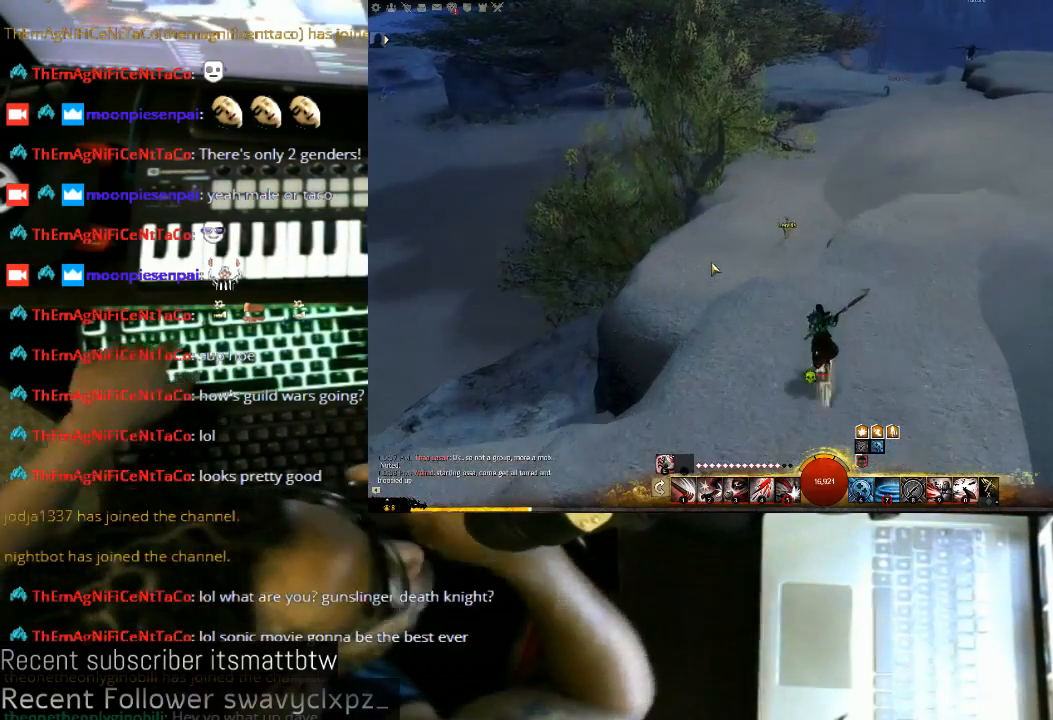
{"keys": [], "mouse": [], "events": [[67, "w", "up"]]}